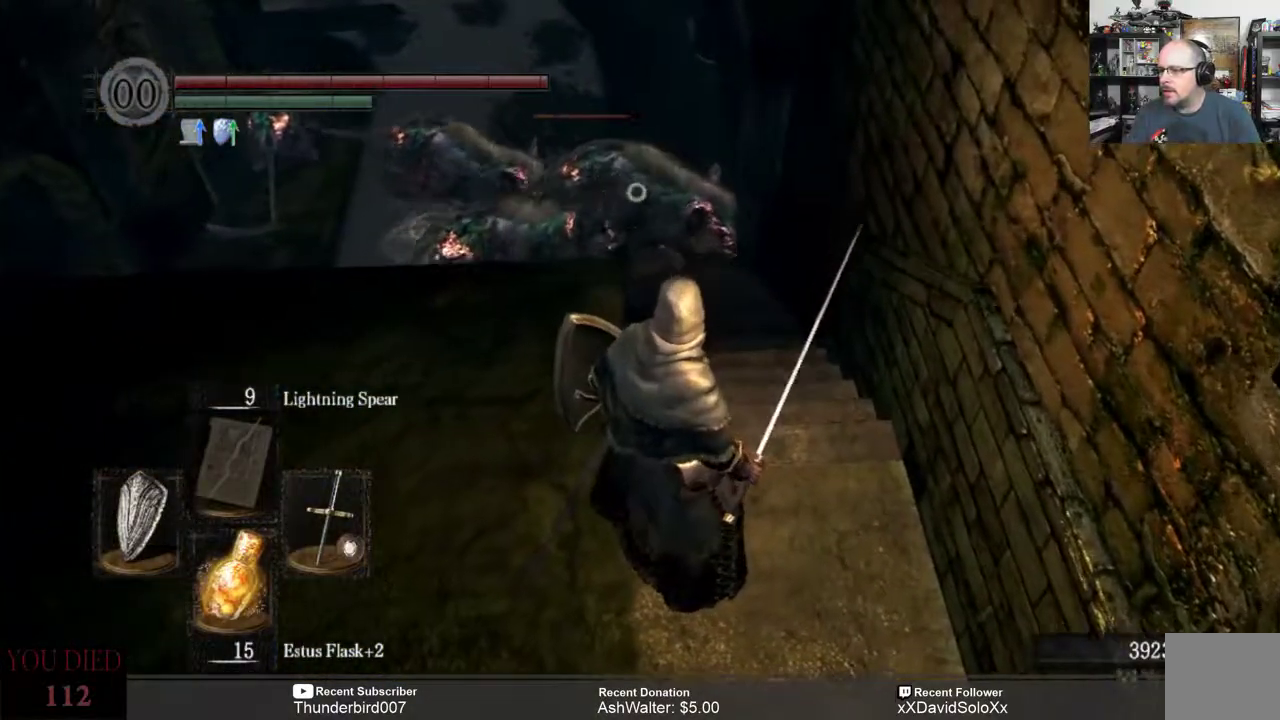
Gameplay with a controller (Xbox layout); each line is a JSON object with the inputs held at the frame after it. "events" lists button and stick changes between this image and that frame as [ms after this image, input, new state], when the widget could be followed in between. Not read: START.
{"buttons": [], "left_stick": "down", "right_stick": "center", "events": [[383, "left_stick", "down"]]}
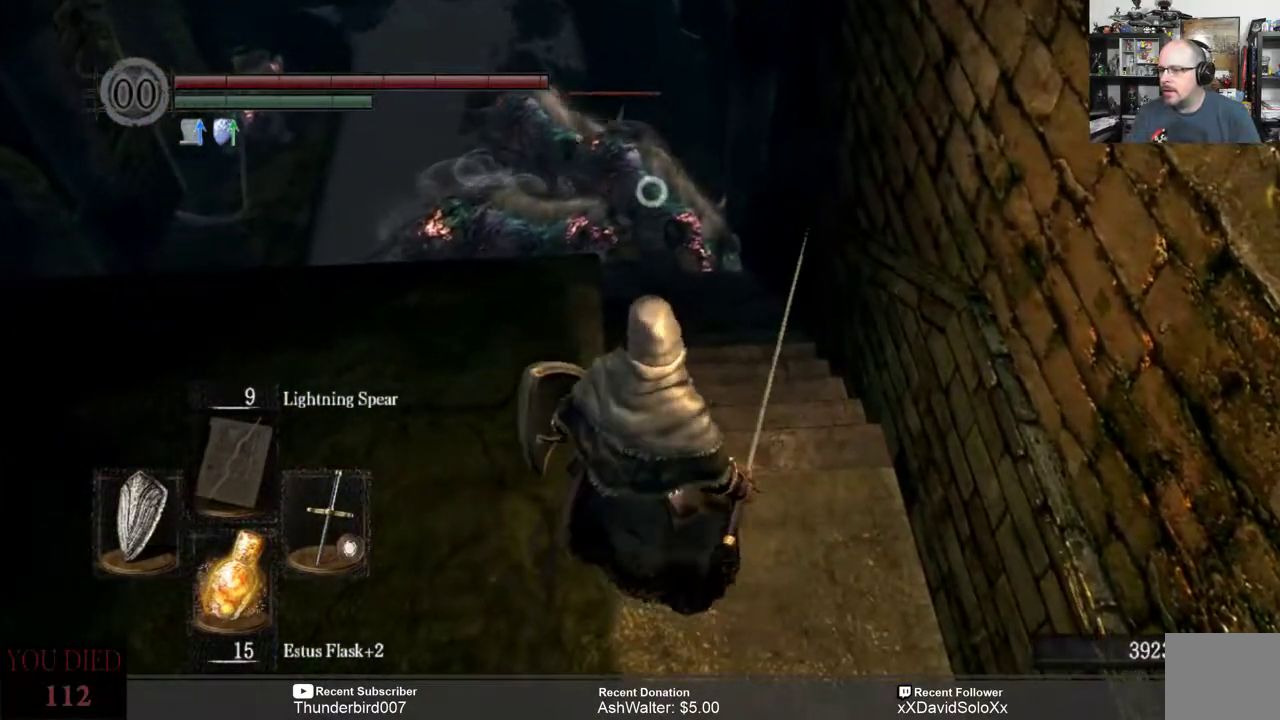
{"buttons": [], "left_stick": "center", "right_stick": "center", "events": [[383, "left_stick", "up-right"], [500, "left_stick", "center"]]}
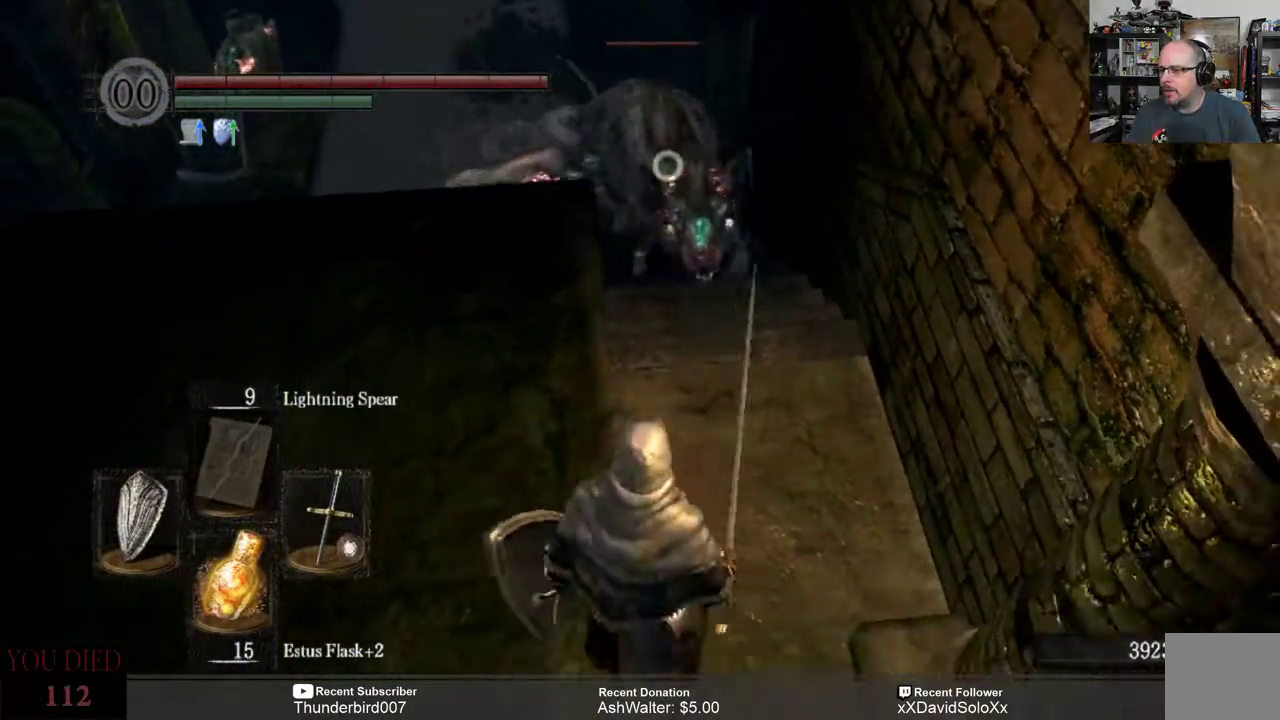
{"buttons": [], "left_stick": "center", "right_stick": "center", "events": [[100, "R2", "down"], [133, "left_stick", "down"], [267, "R2", "up"], [300, "left_stick", "center"]]}
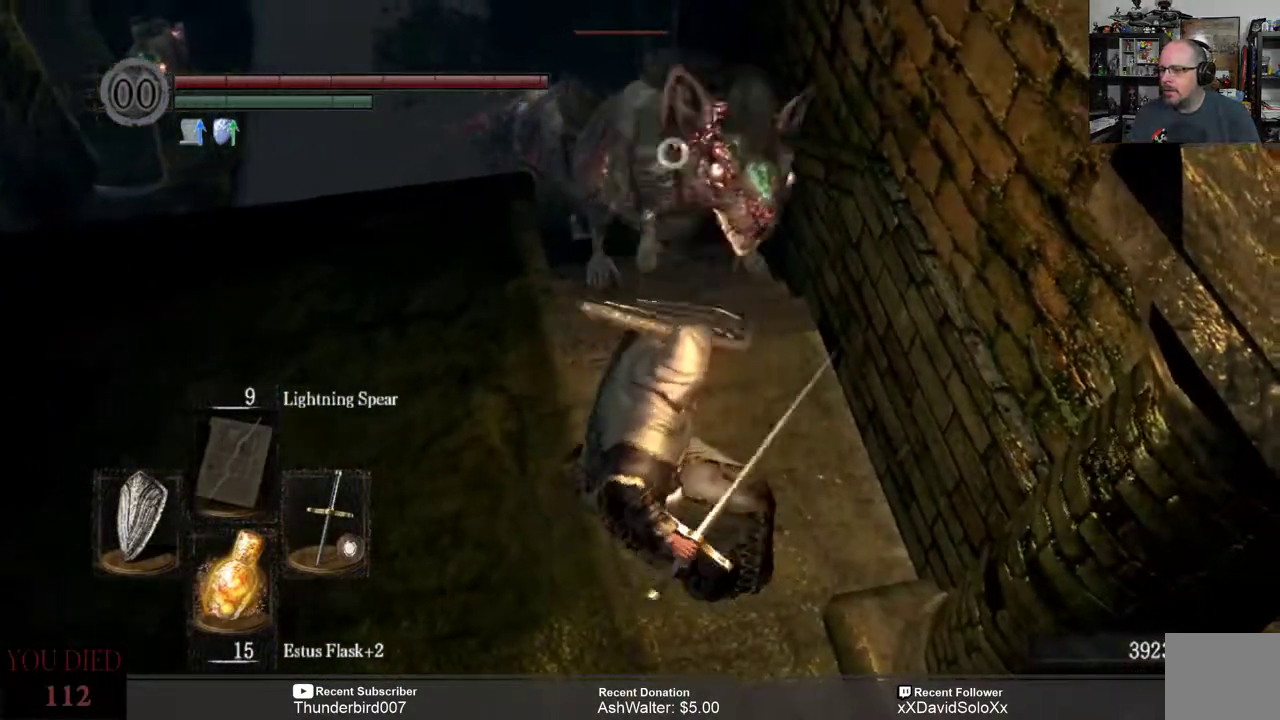
{"buttons": [], "left_stick": "center", "right_stick": "center", "events": []}
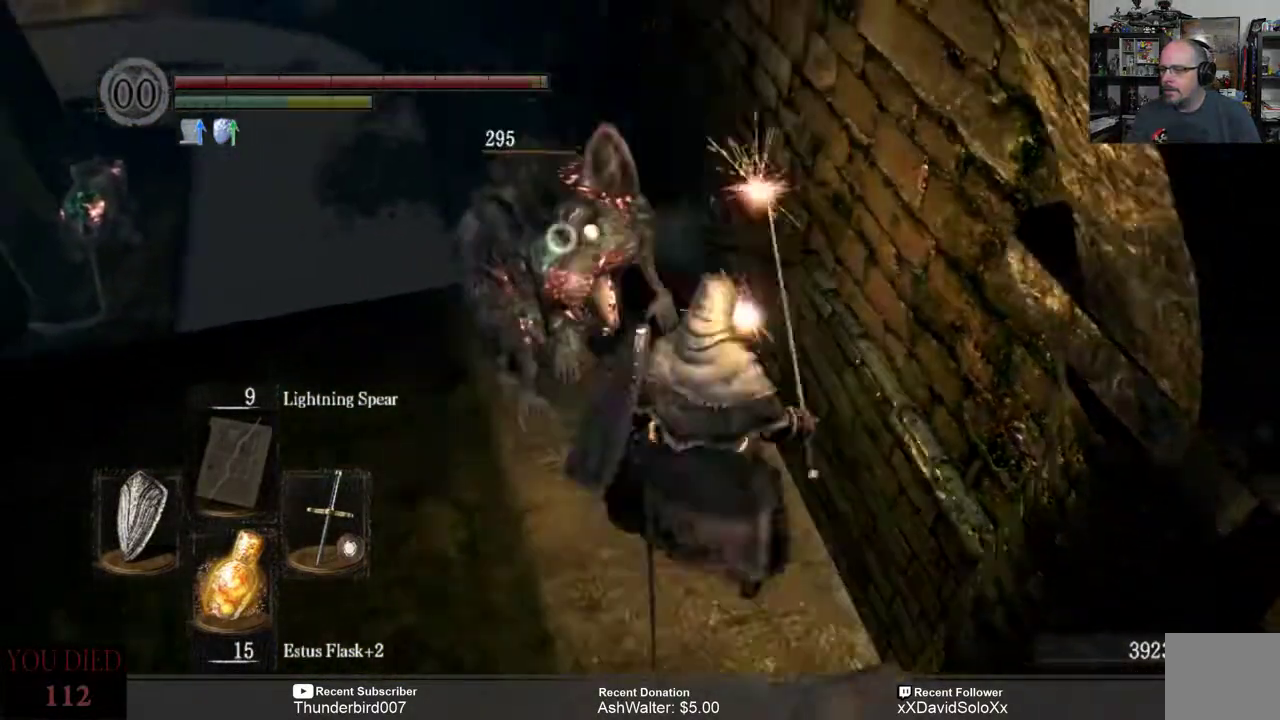
{"buttons": [], "left_stick": "down", "right_stick": "center", "events": [[317, "left_stick", "down"]]}
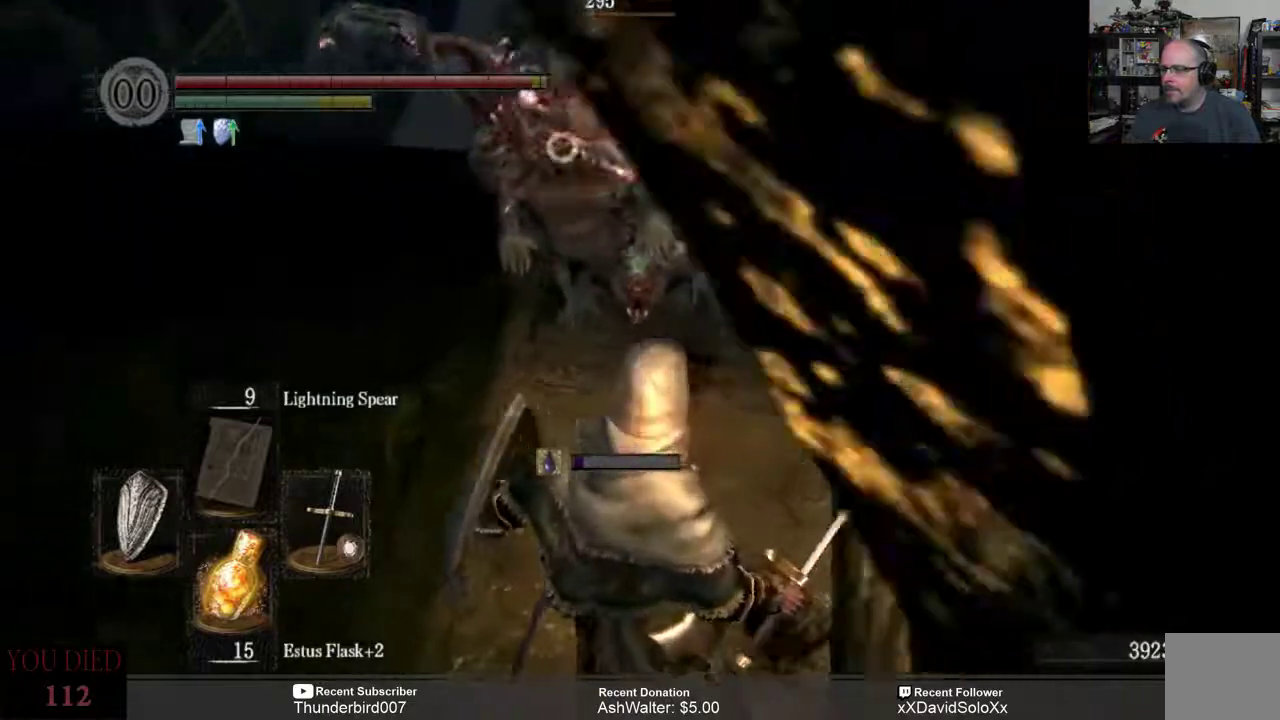
{"buttons": ["R2"], "left_stick": "center", "right_stick": "center", "events": [[33, "left_stick", "down-left"], [250, "left_stick", "left"], [383, "R2", "down"], [383, "left_stick", "up-right"], [450, "left_stick", "center"]]}
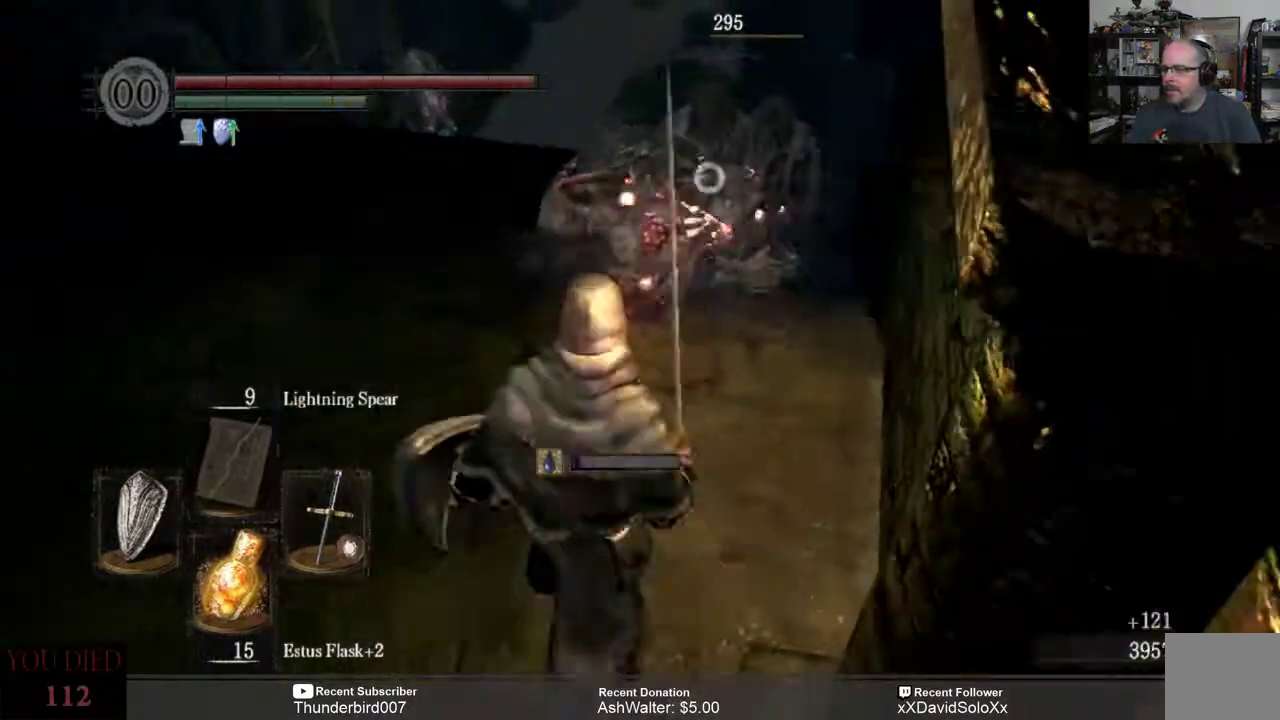
{"buttons": [], "left_stick": "center", "right_stick": "center", "events": [[17, "R2", "up"]]}
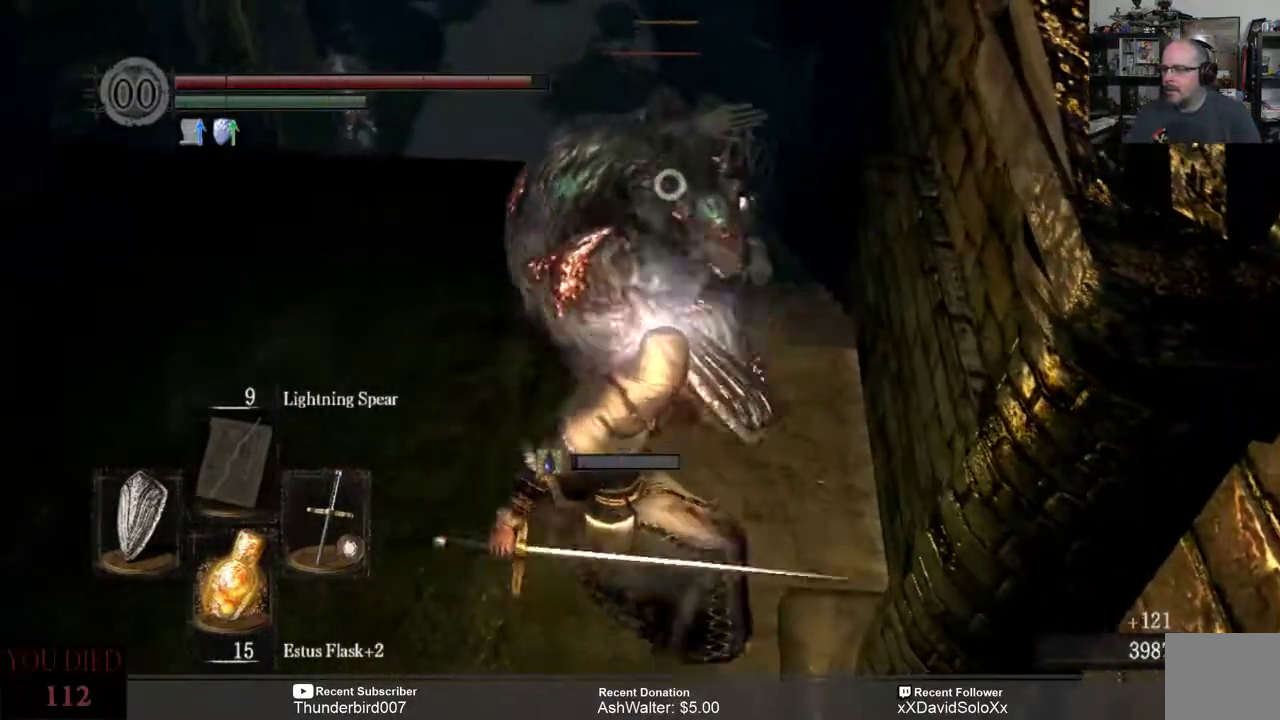
{"buttons": [], "left_stick": "center", "right_stick": "center"}
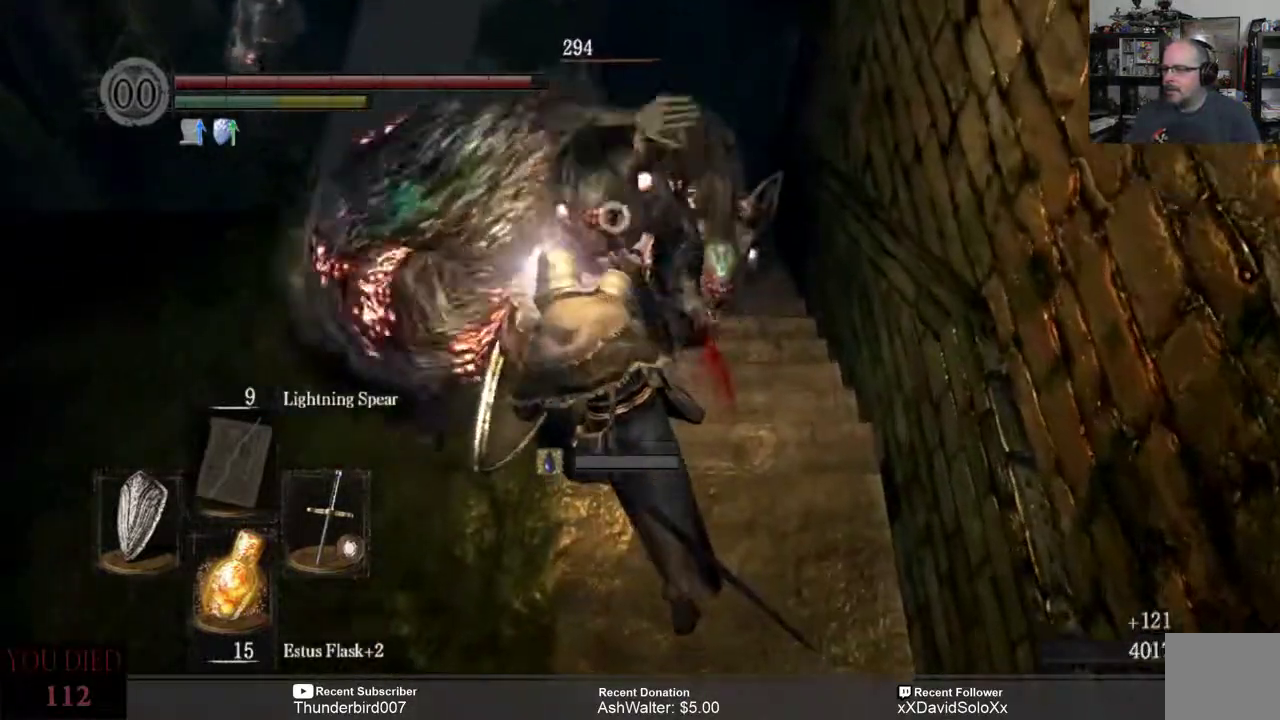
{"buttons": [], "left_stick": "down", "right_stick": "center", "events": [[83, "left_stick", "down"]]}
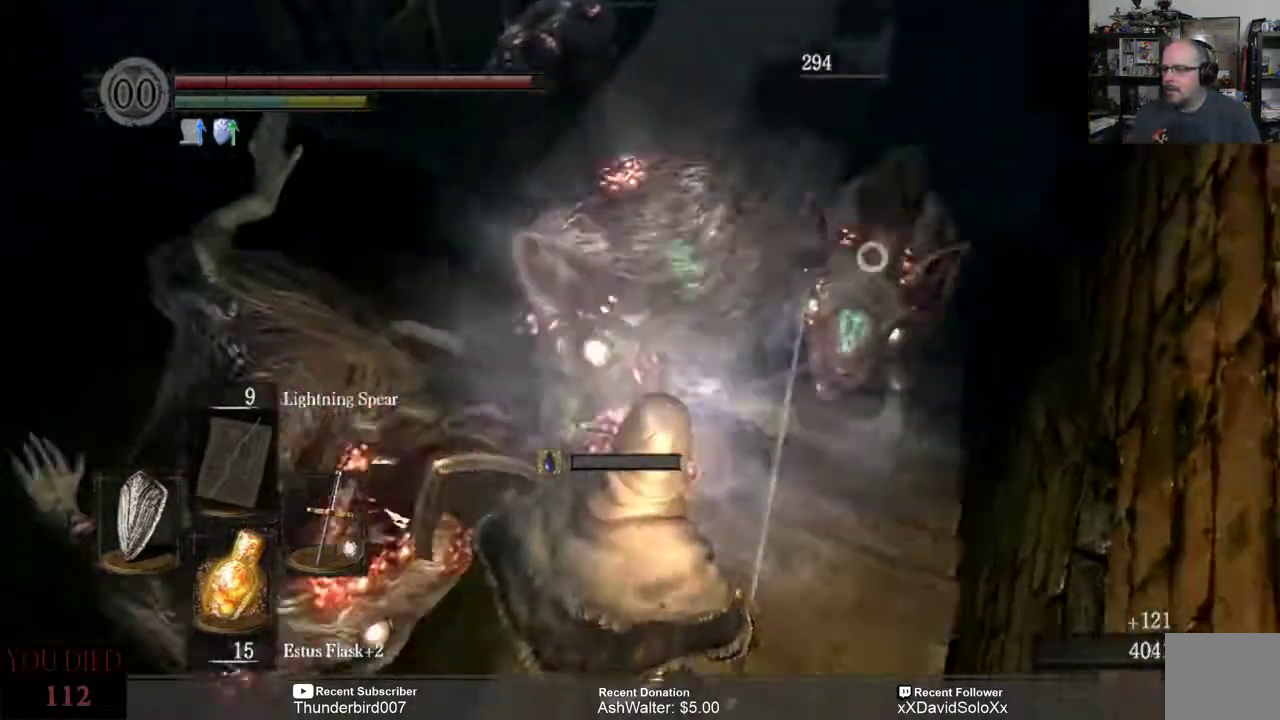
{"buttons": ["R2"], "left_stick": "down-left", "right_stick": "center"}
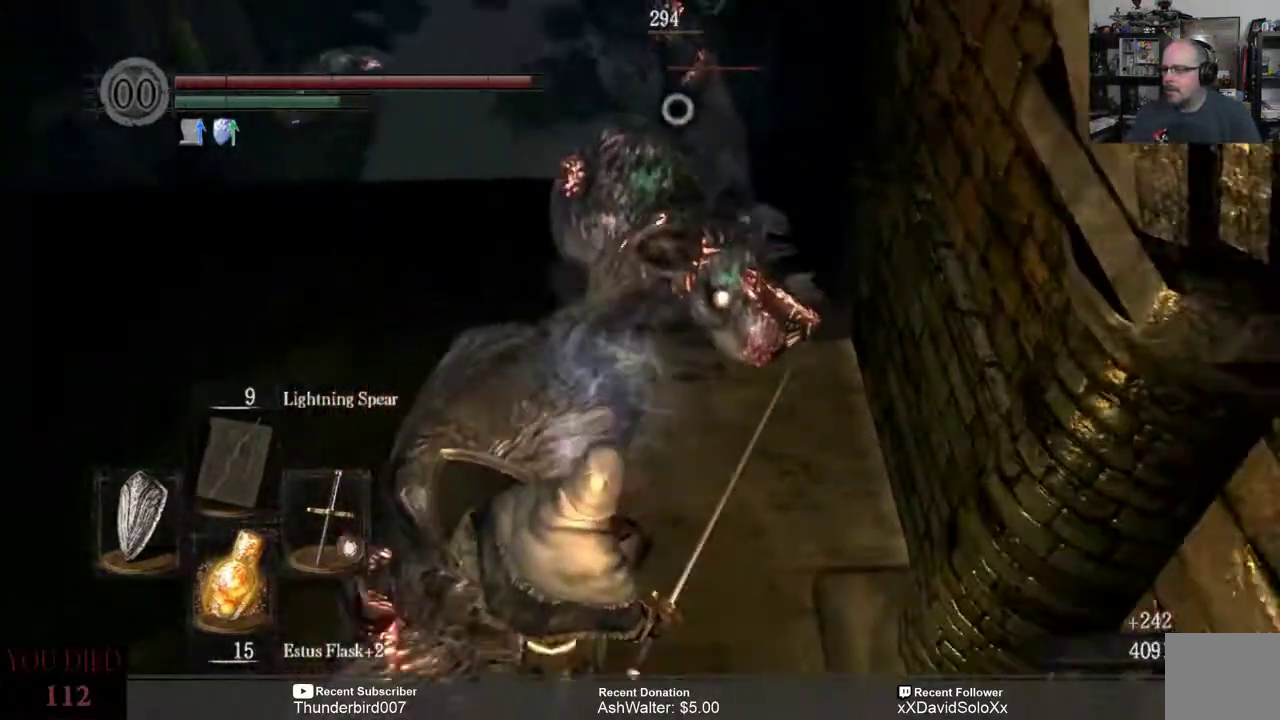
{"buttons": [], "left_stick": "center", "right_stick": "center", "events": [[33, "R2", "up"], [50, "left_stick", "center"]]}
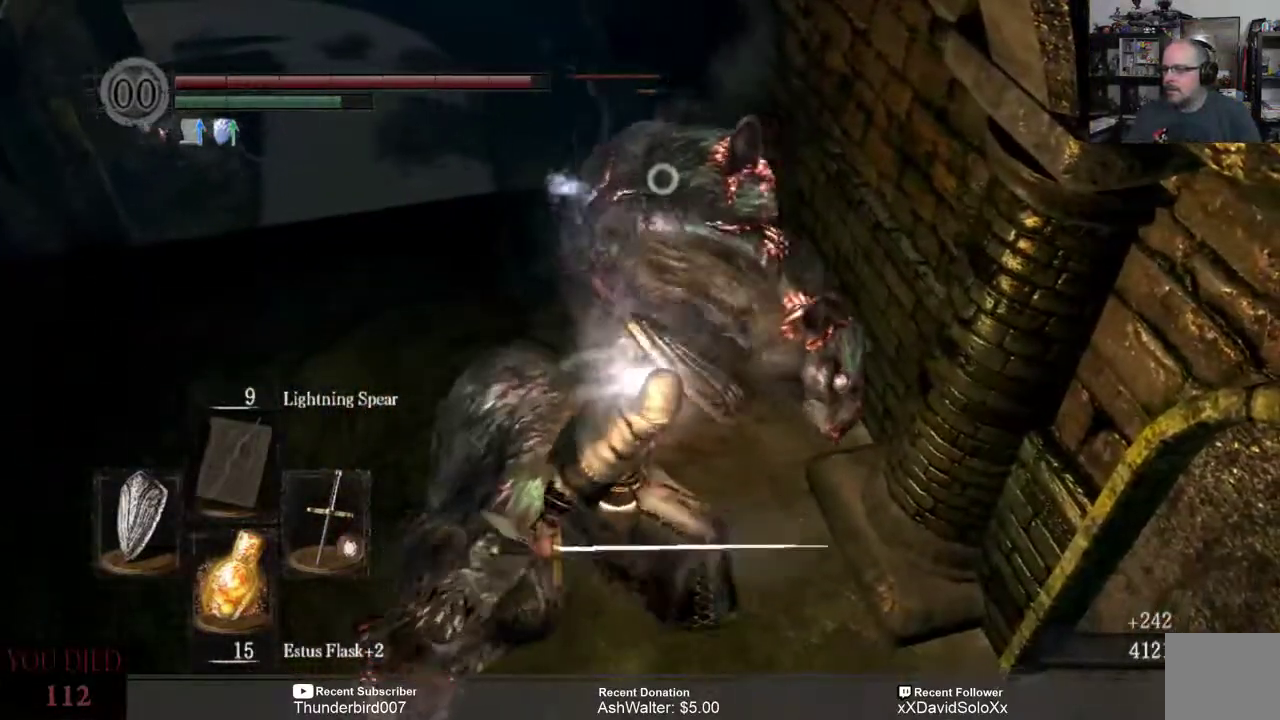
{"buttons": [], "left_stick": "center", "right_stick": "center", "events": []}
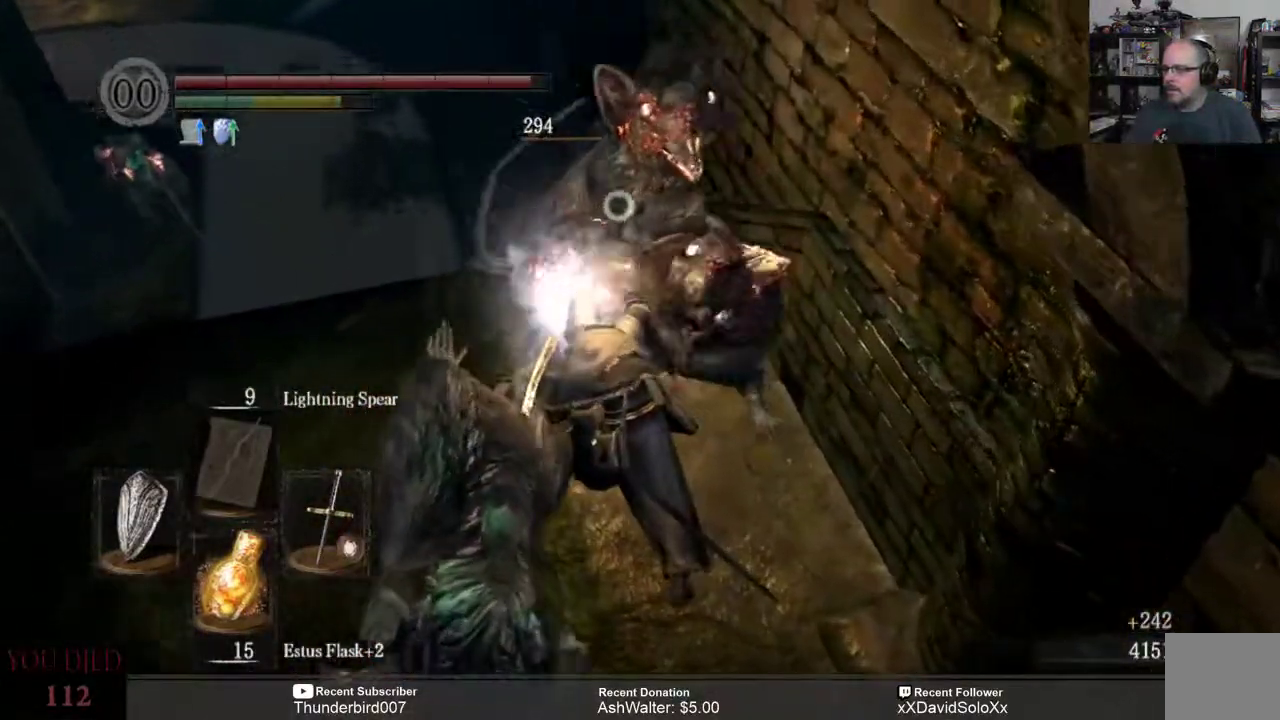
{"buttons": [], "left_stick": "down", "right_stick": "center", "events": [[50, "left_stick", "down"]]}
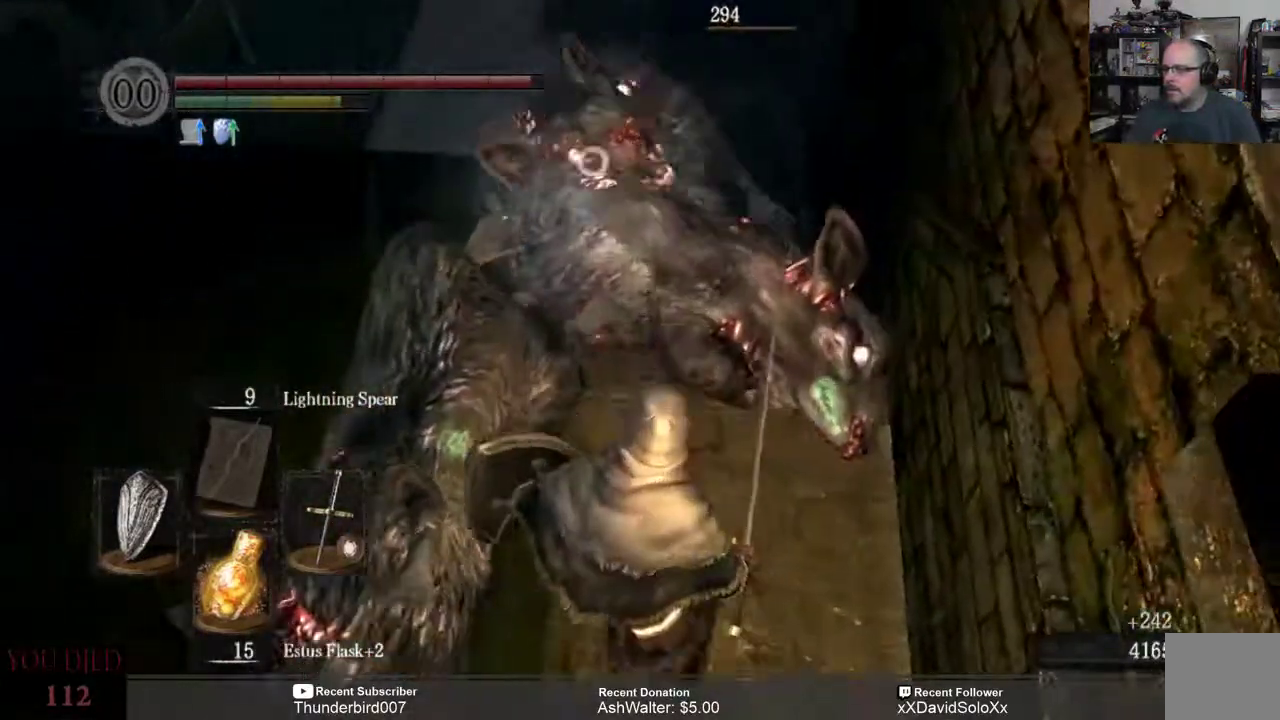
{"buttons": [], "left_stick": "center", "right_stick": "center", "events": [[350, "left_stick", "center"]]}
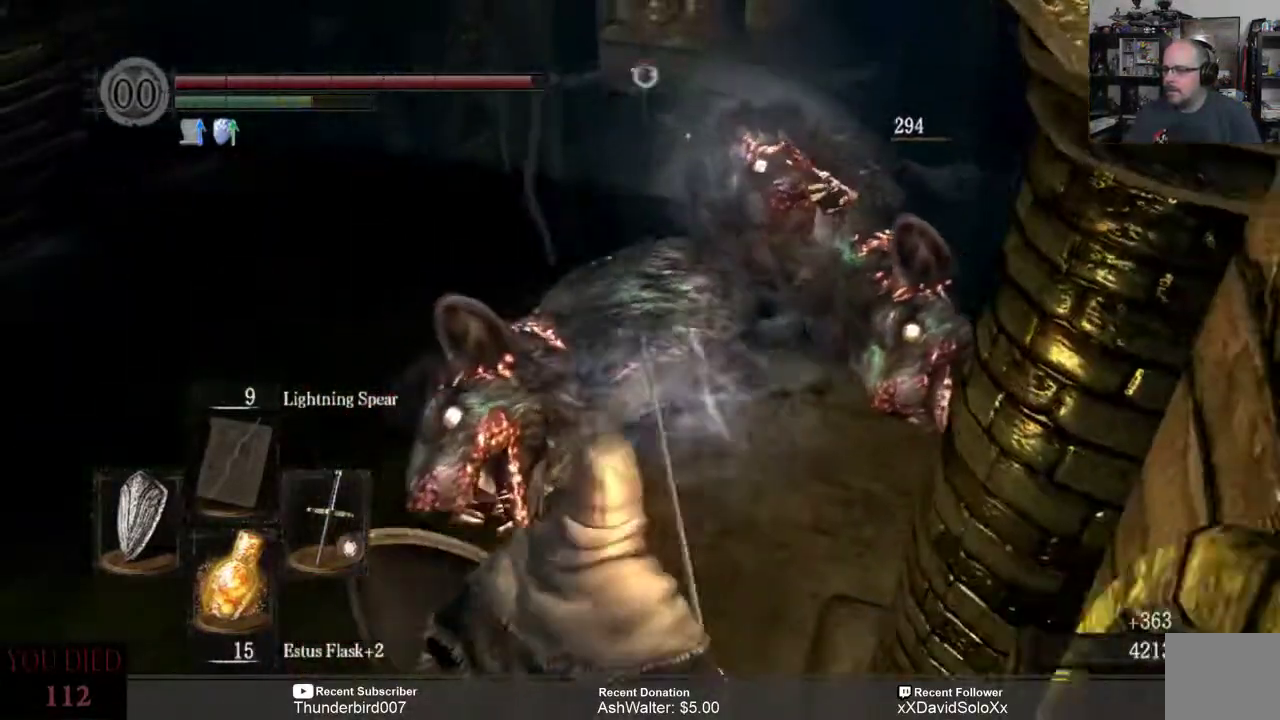
{"buttons": [], "left_stick": "center", "right_stick": "center", "events": []}
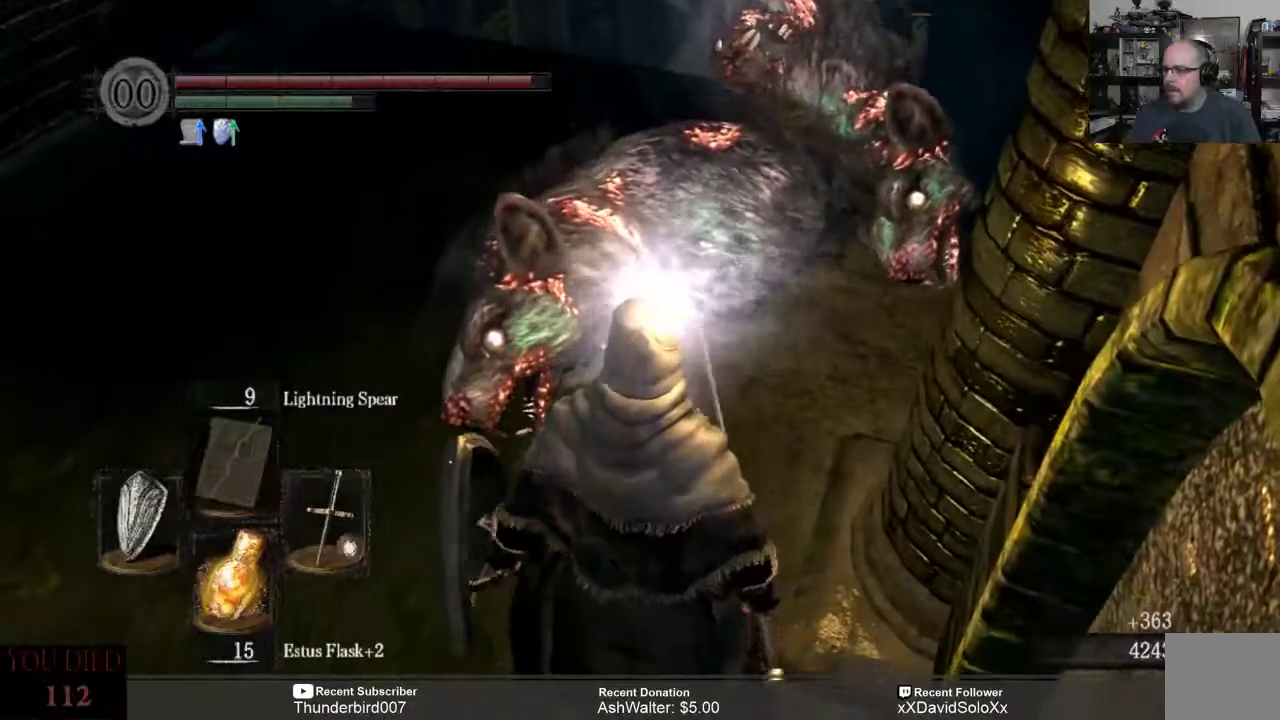
{"buttons": [], "left_stick": "center", "right_stick": "up-right", "events": [[183, "left_stick", "down-left"], [450, "left_stick", "center"], [483, "right_stick", "up-right"]]}
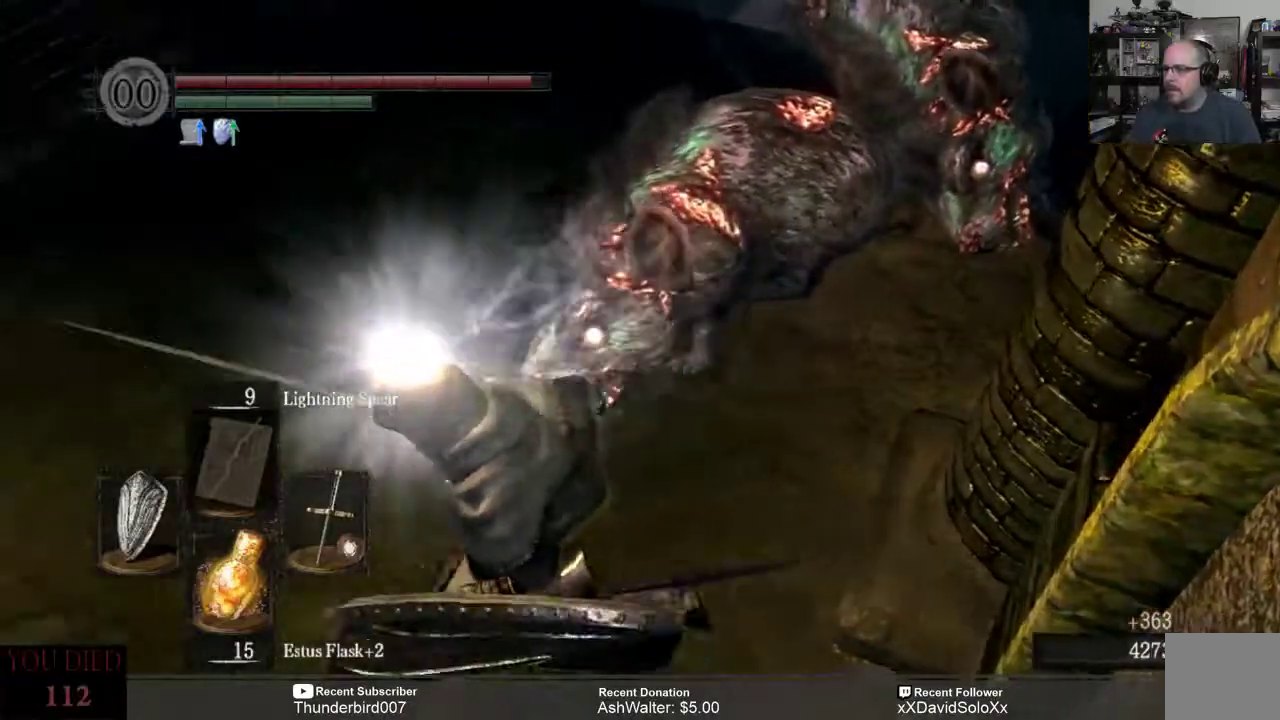
{"buttons": [], "left_stick": "center", "right_stick": "center", "events": [[117, "right_stick", "center"]]}
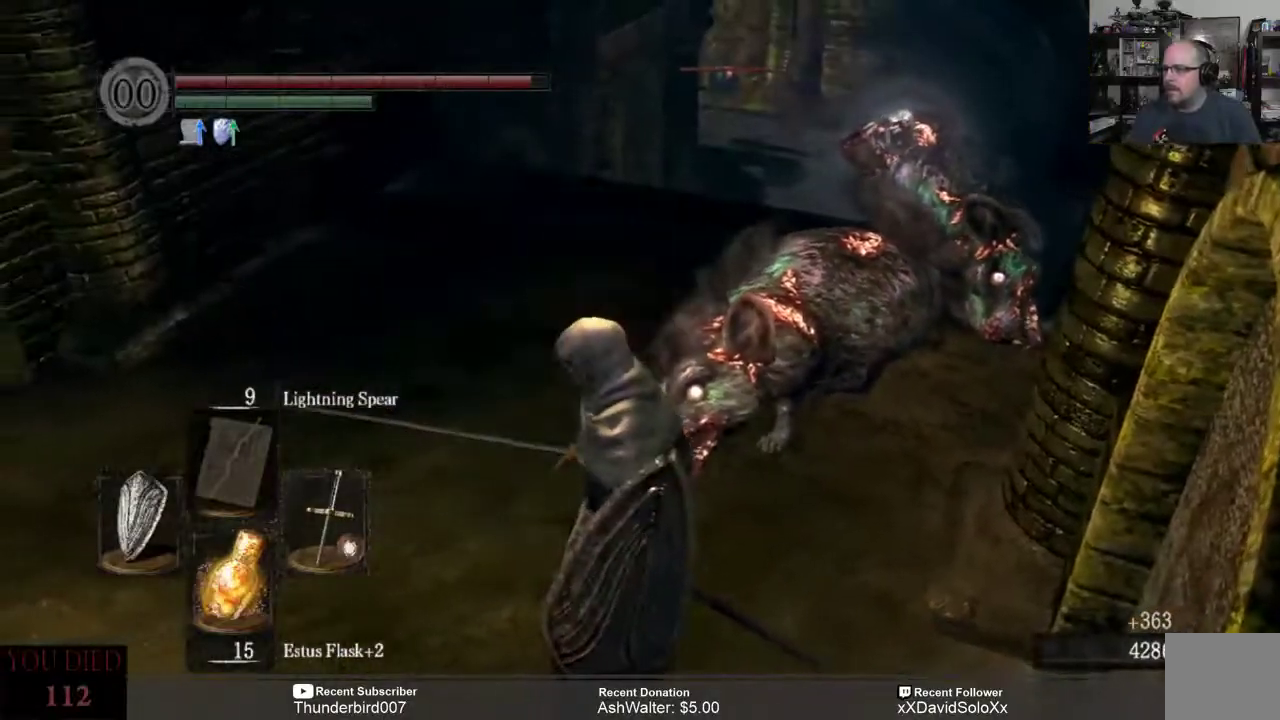
{"buttons": [], "left_stick": "center", "right_stick": "right", "events": [[450, "right_stick", "right"]]}
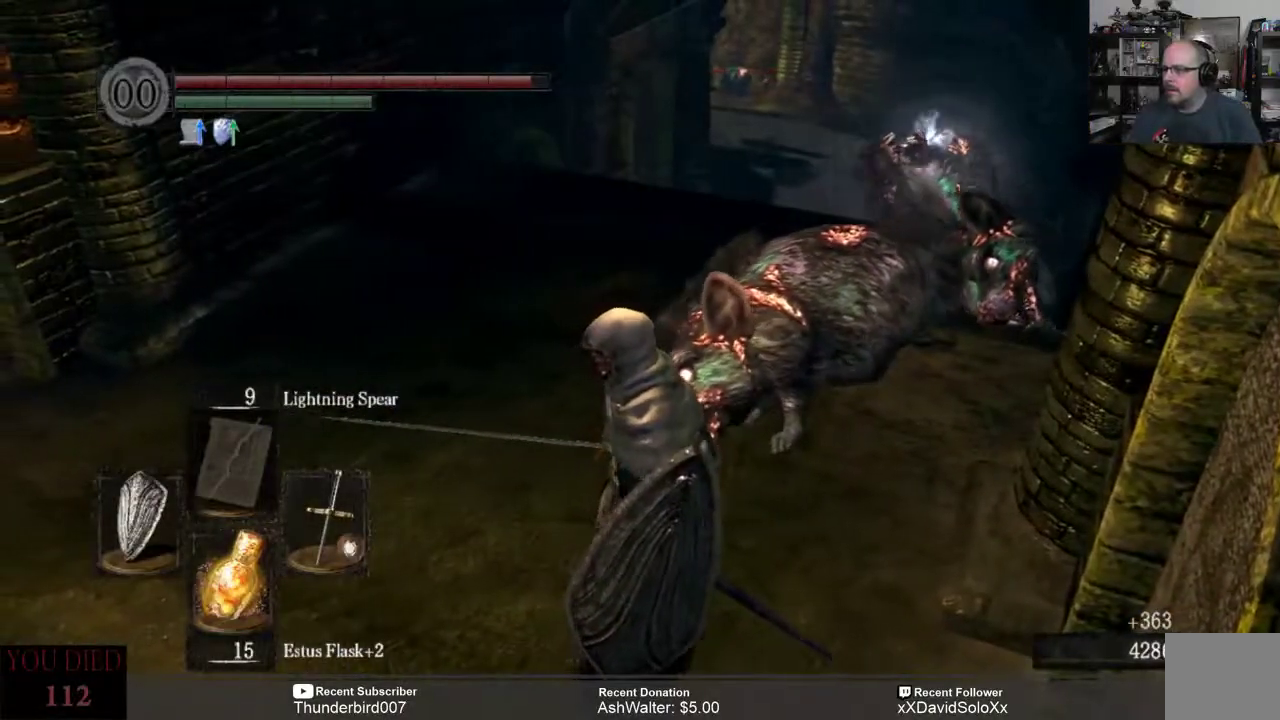
{"buttons": [], "left_stick": "up", "right_stick": "center", "events": [[17, "left_stick", "left"], [250, "right_stick", "center"], [283, "left_stick", "center"], [450, "left_stick", "up"]]}
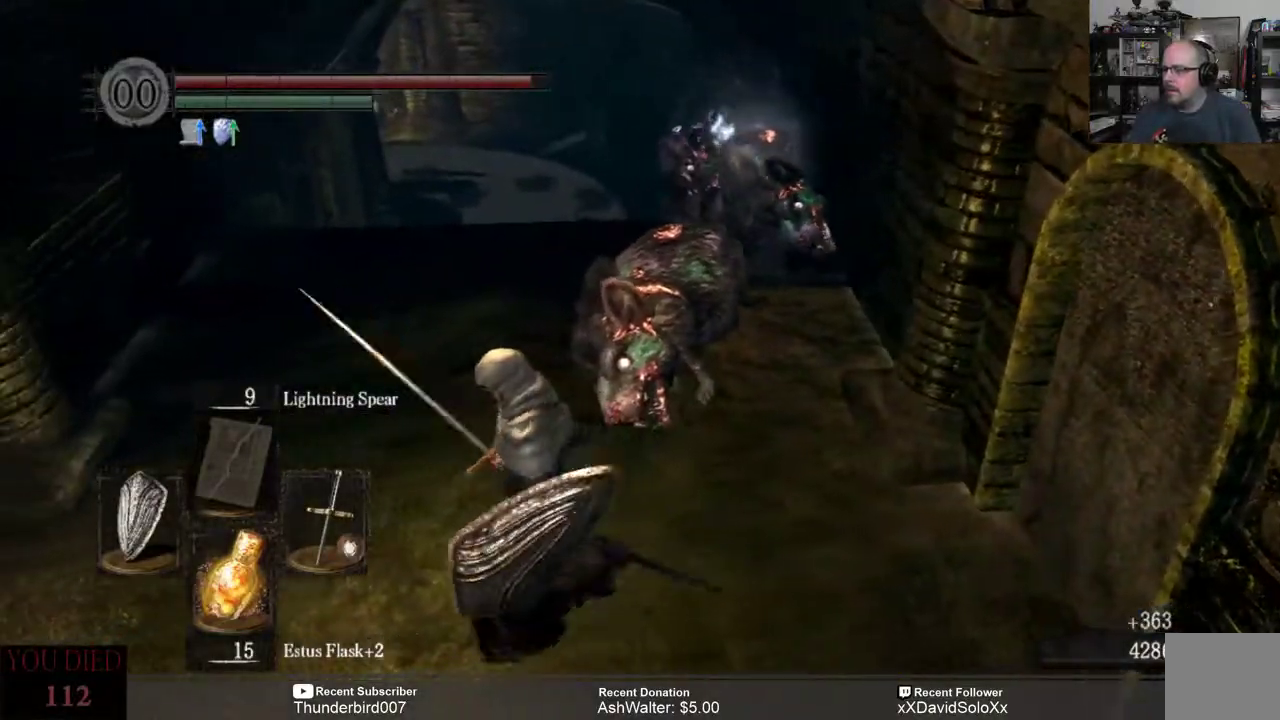
{"buttons": [], "left_stick": "up", "right_stick": "right", "events": [[33, "left_stick", "up-left"], [350, "right_stick", "right"], [367, "left_stick", "up"]]}
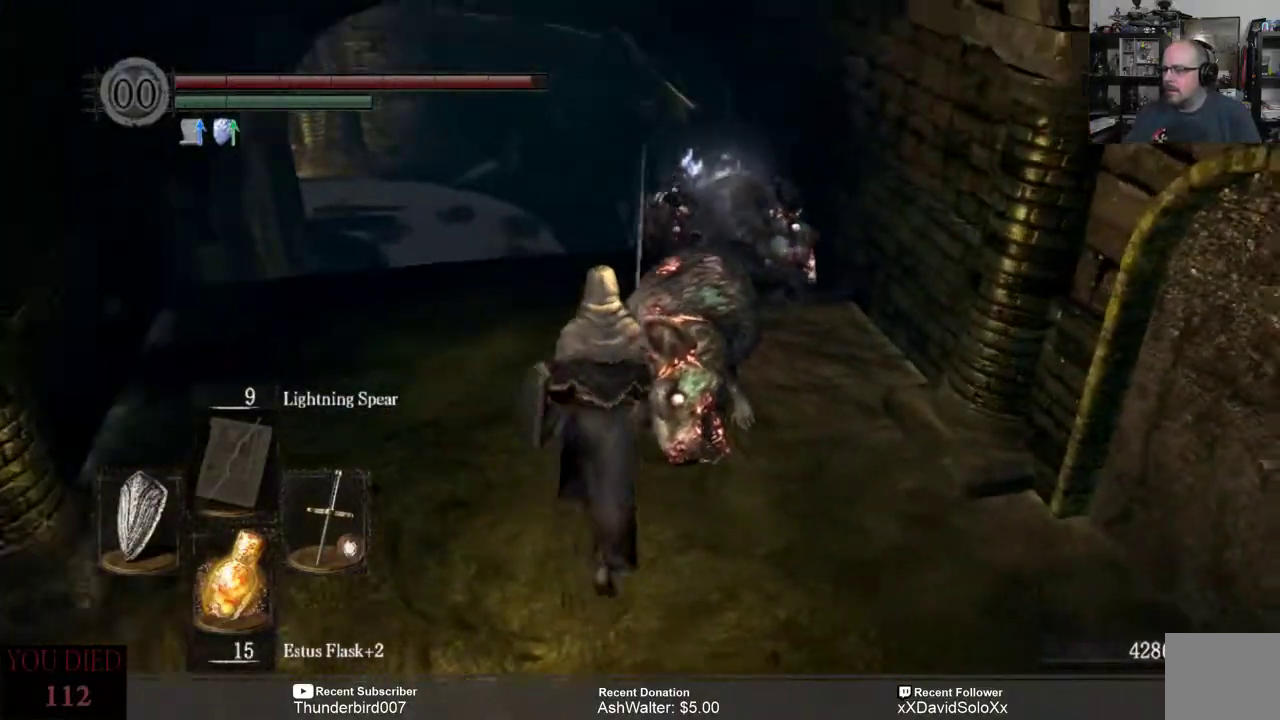
{"buttons": [], "left_stick": "up", "right_stick": "center", "events": [[17, "right_stick", "center"]]}
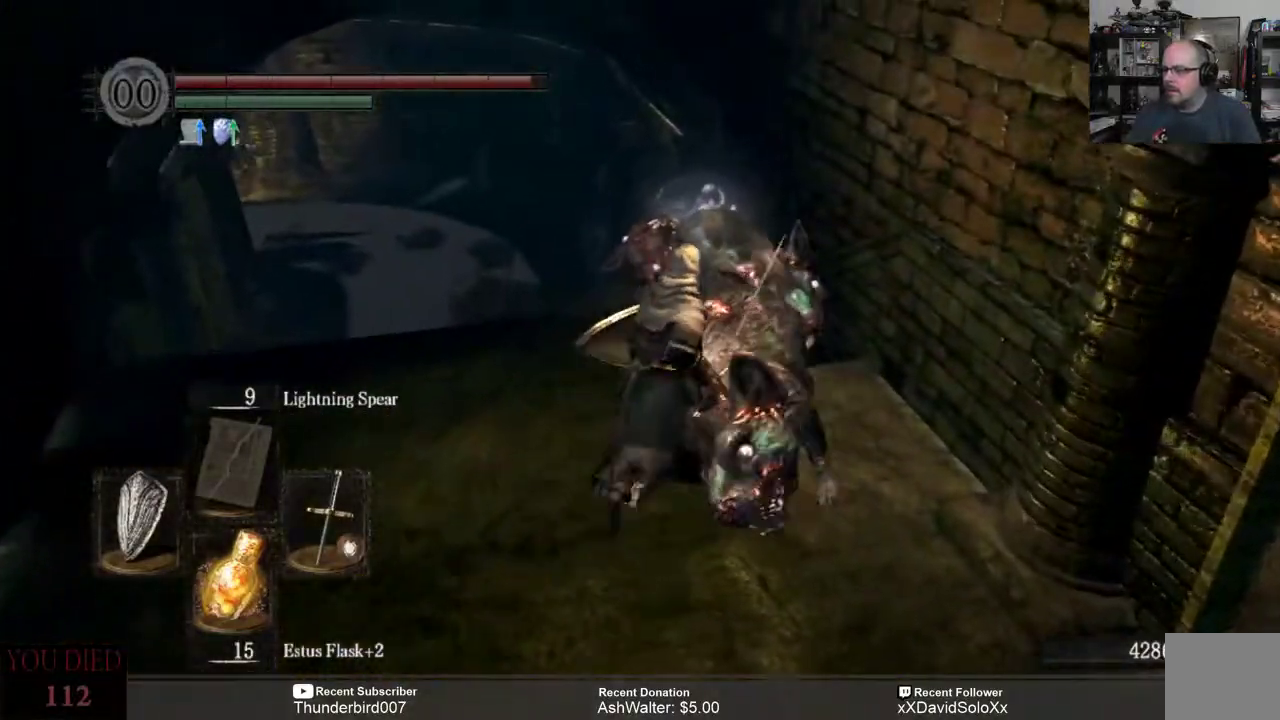
{"buttons": [], "left_stick": "up", "right_stick": "center", "events": []}
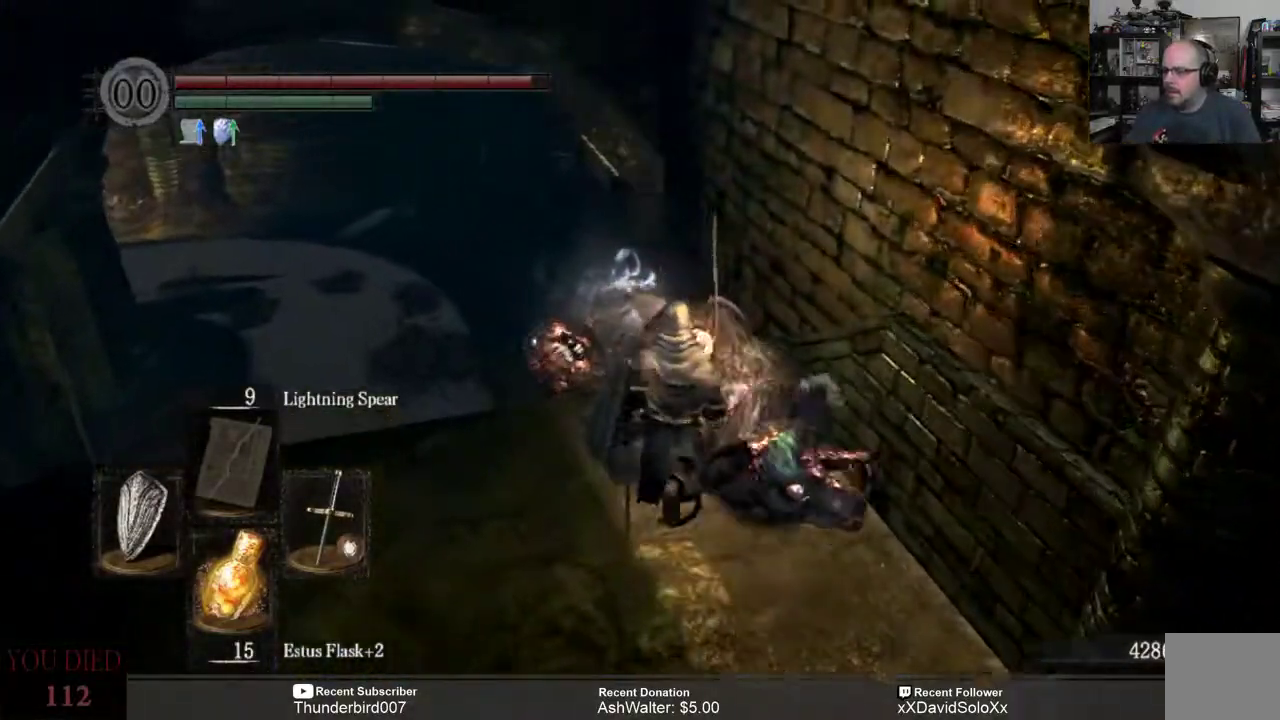
{"buttons": [], "left_stick": "up", "right_stick": "center", "events": []}
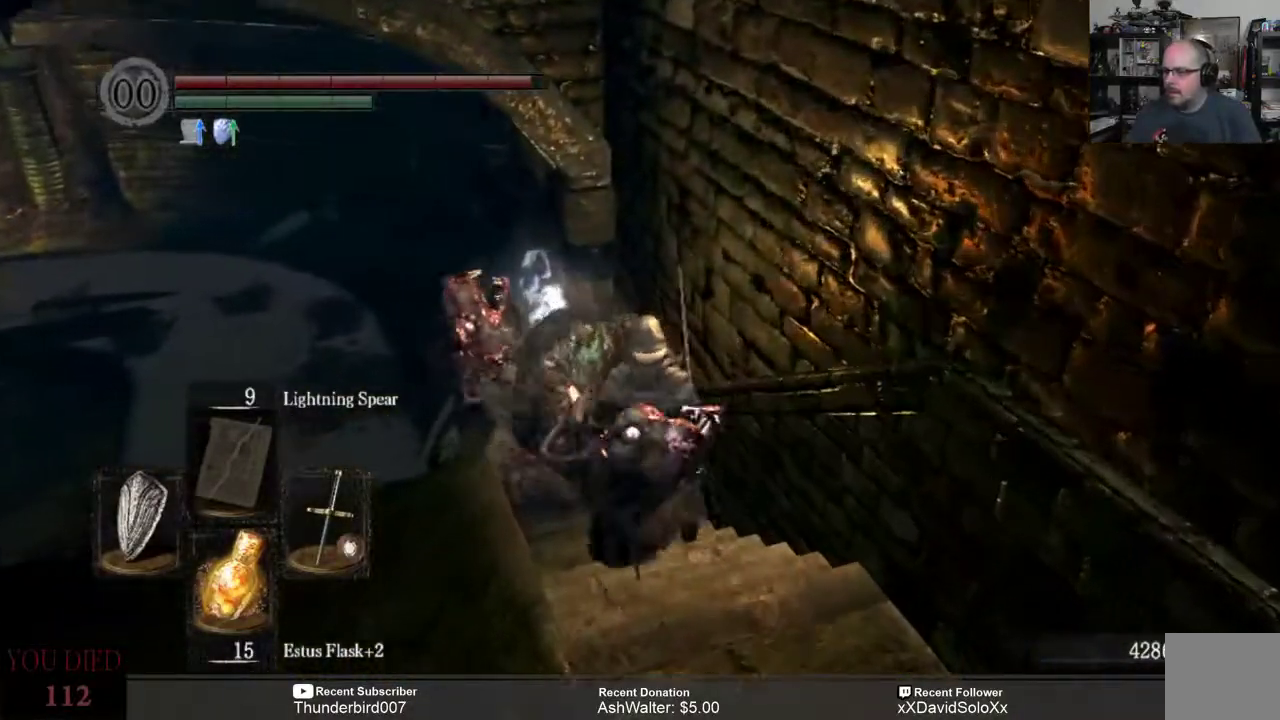
{"buttons": [], "left_stick": "up", "right_stick": "center", "events": []}
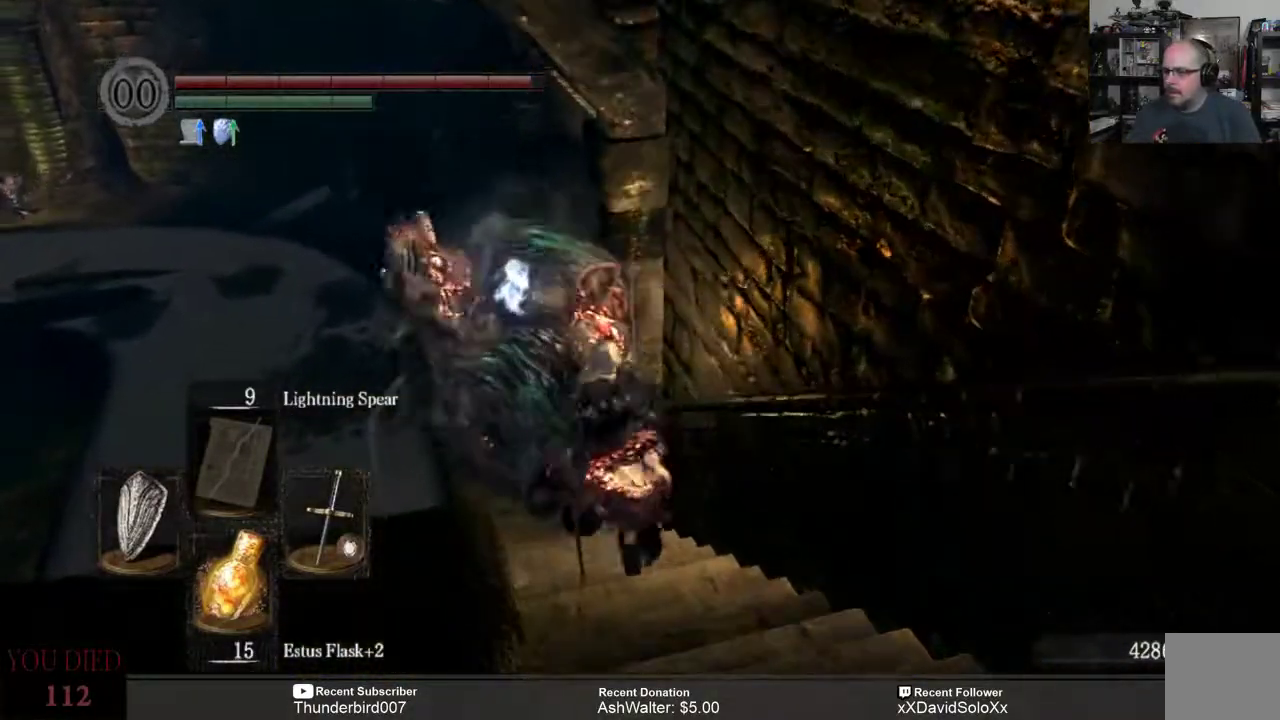
{"buttons": [], "left_stick": "up-left", "right_stick": "center", "events": [[33, "A", "down"], [100, "left_stick", "up-left"], [133, "A", "up"]]}
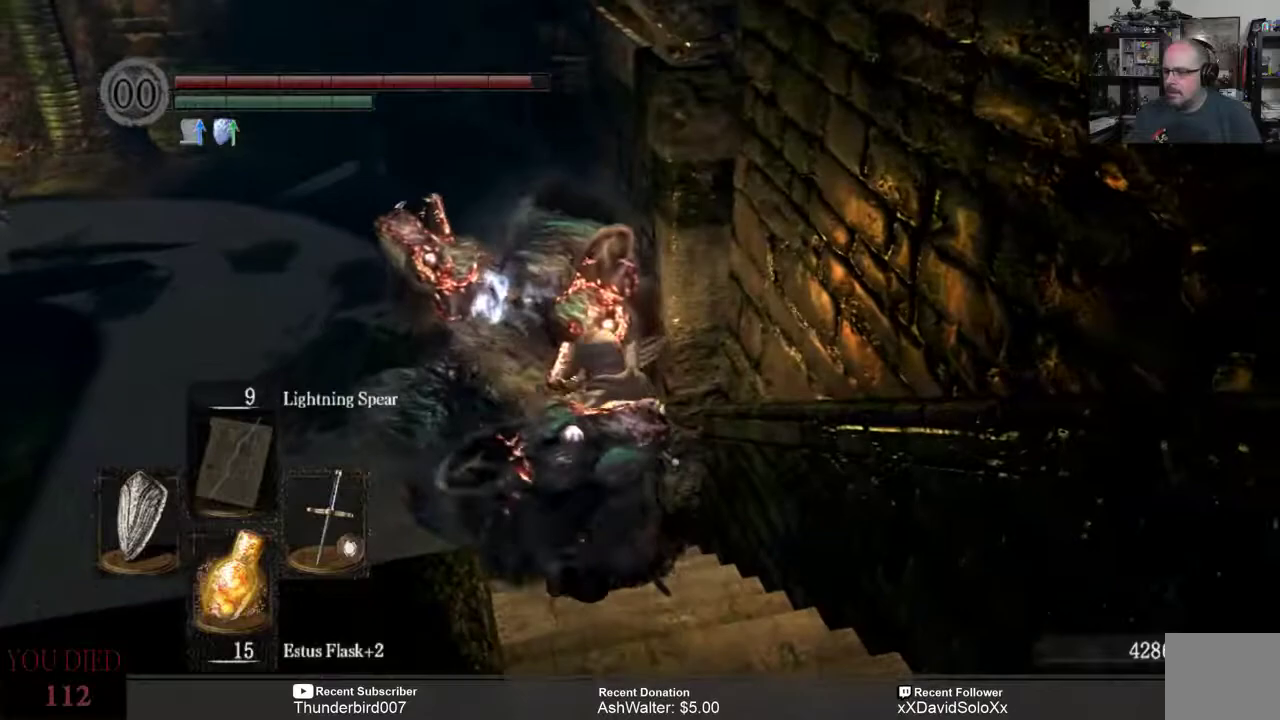
{"buttons": [], "left_stick": "up-left", "right_stick": "center", "events": []}
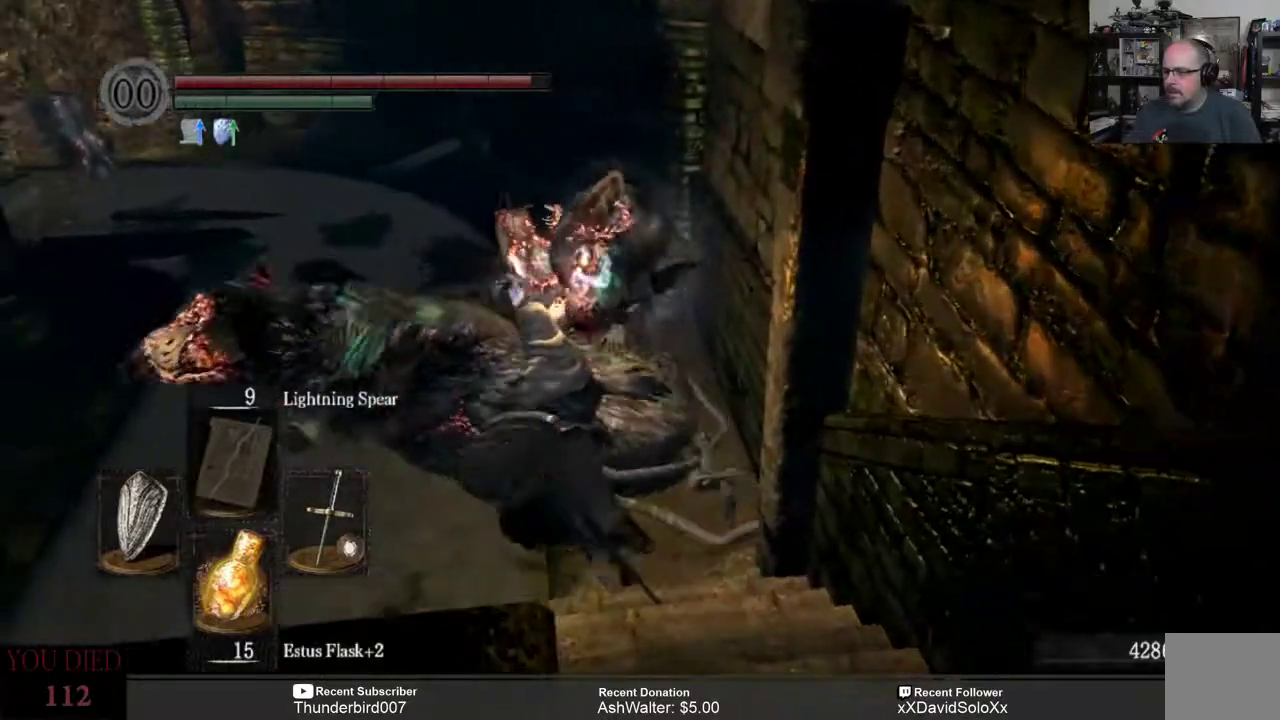
{"buttons": [], "left_stick": "up-right", "right_stick": "center", "events": [[200, "left_stick", "center"], [383, "left_stick", "up-right"]]}
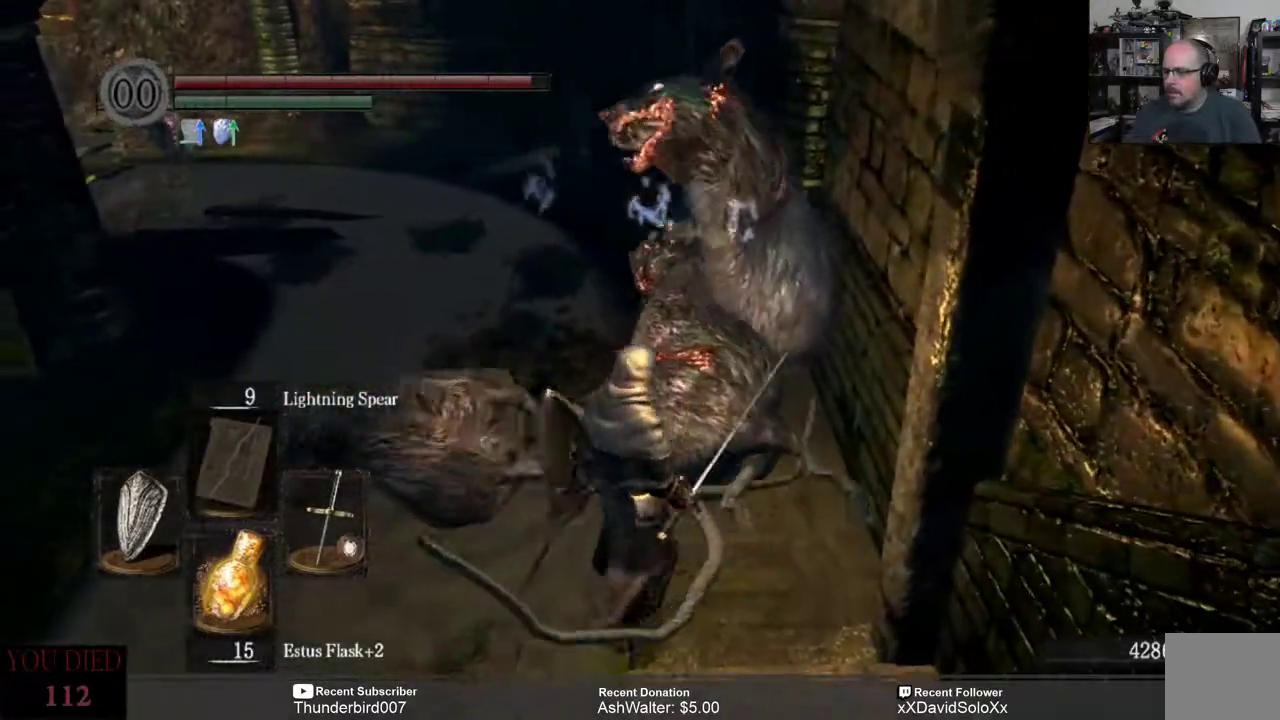
{"buttons": [], "left_stick": "up-right", "right_stick": "center", "events": [[167, "left_stick", "up"], [367, "left_stick", "up-right"]]}
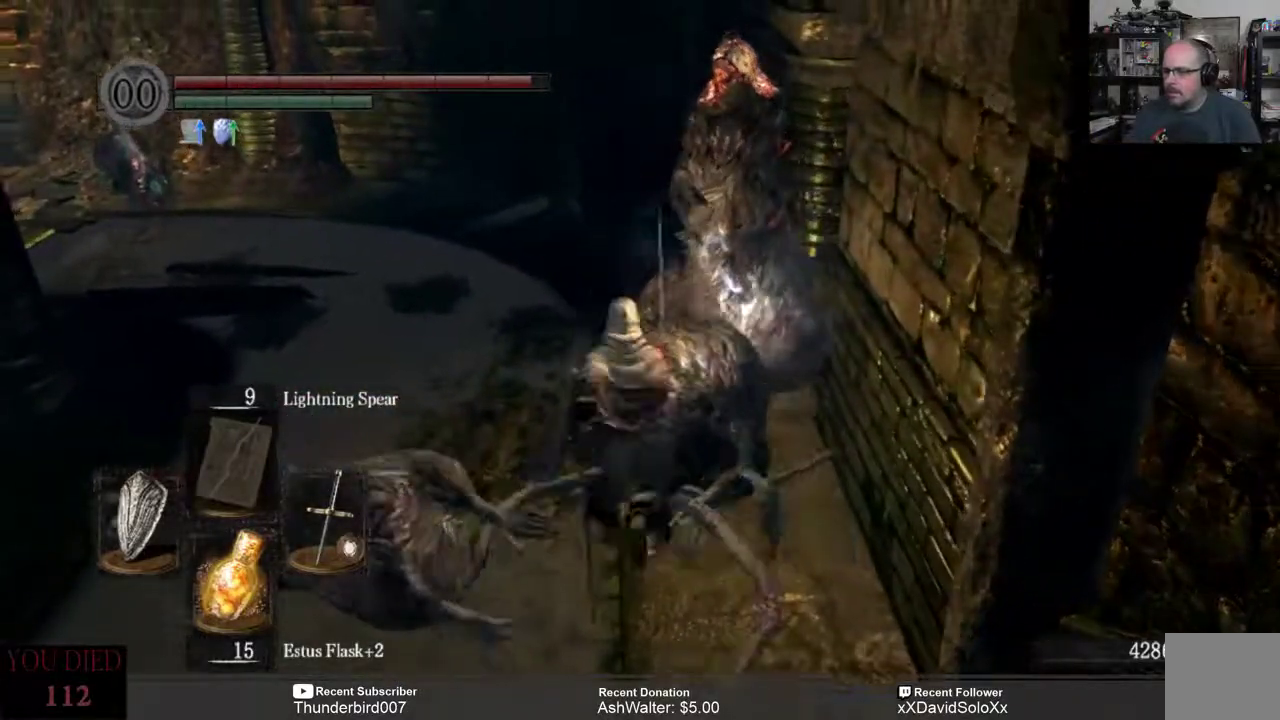
{"buttons": [], "left_stick": "center", "right_stick": "center", "events": [[50, "left_stick", "center"], [367, "left_stick", "down-right"], [467, "left_stick", "center"]]}
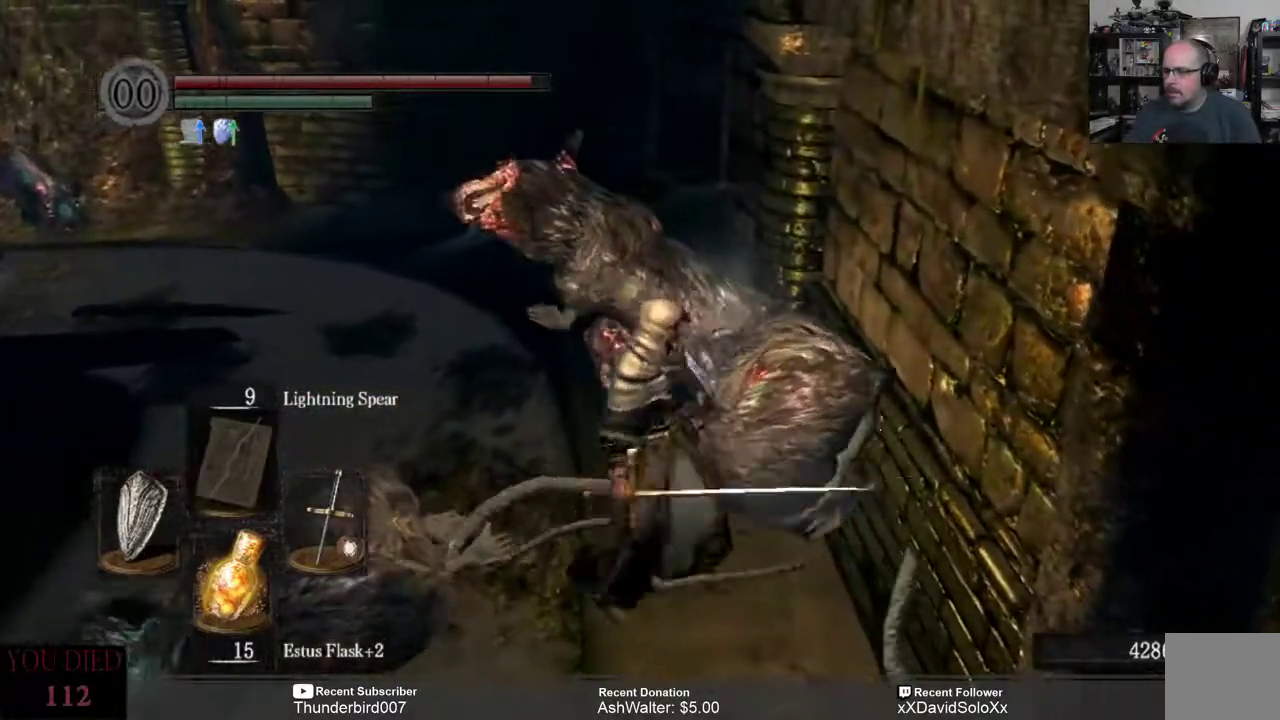
{"buttons": [], "left_stick": "up-left", "right_stick": "center", "events": [[467, "left_stick", "up-left"]]}
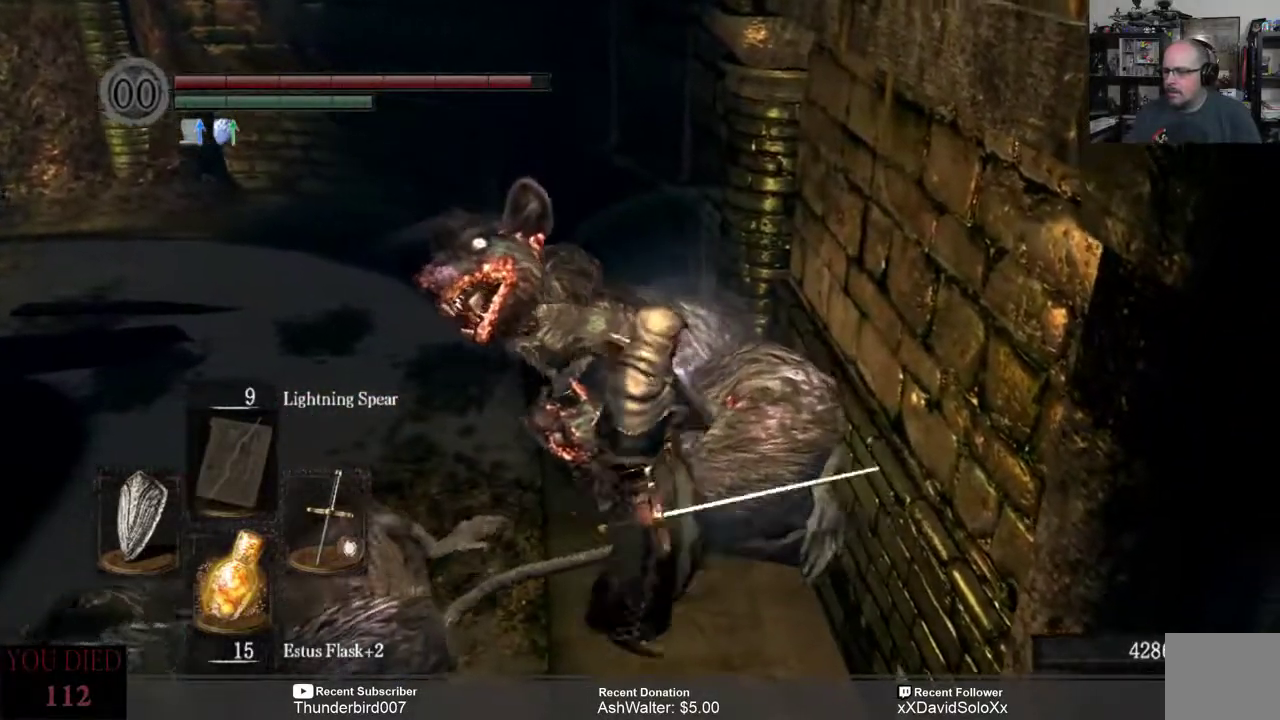
{"buttons": [], "left_stick": "up", "right_stick": "center", "events": [[183, "left_stick", "center"], [450, "left_stick", "up"]]}